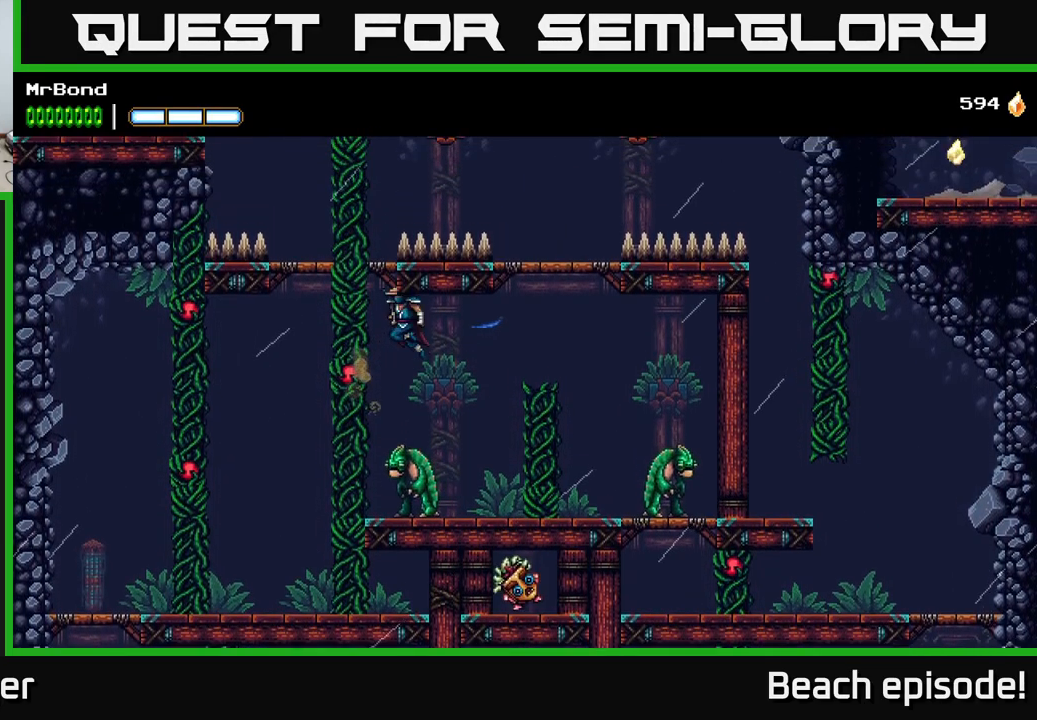
Gameplay with a controller (Xbox layout); each line is a JSON object with the inputs held at the frame after it. "events" lists button and stick changes between this image and that frame as [ms after this image, input, new state], when the widget could be followed in between. Not read: right_stick.
{"buttons": ["DPAD_LEFT"], "left_stick": "center", "events": [[283, "X", "down"], [400, "X", "up"]]}
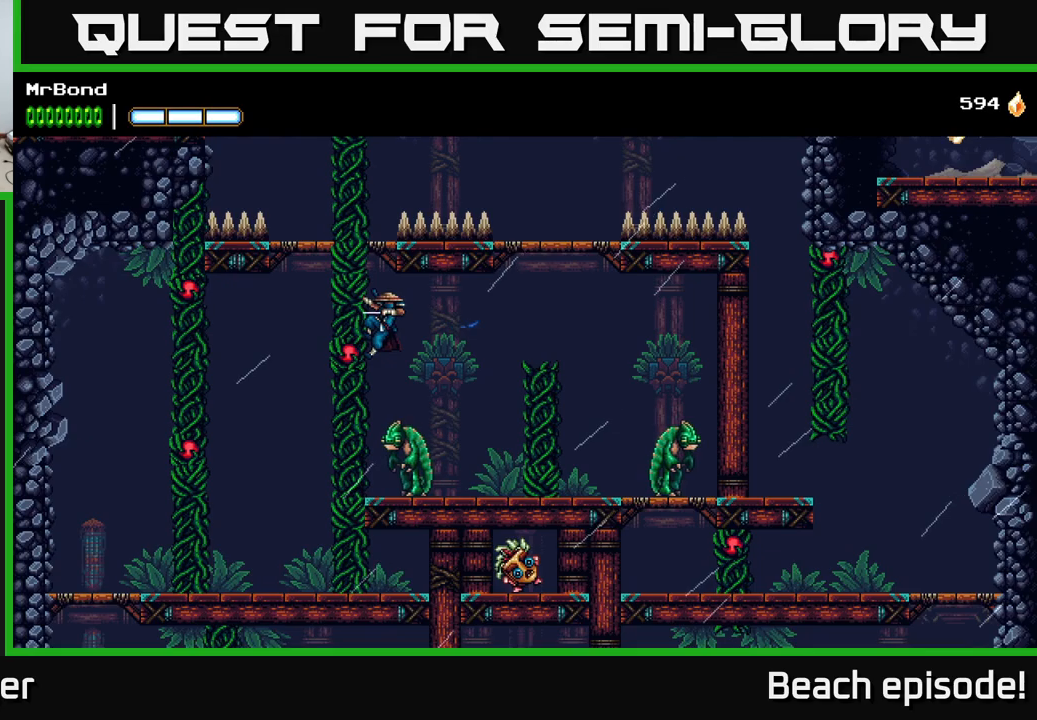
{"buttons": ["X"], "left_stick": "center", "events": [[33, "DPAD_LEFT", "up"], [233, "A", "down"], [300, "A", "up"], [450, "X", "down"]]}
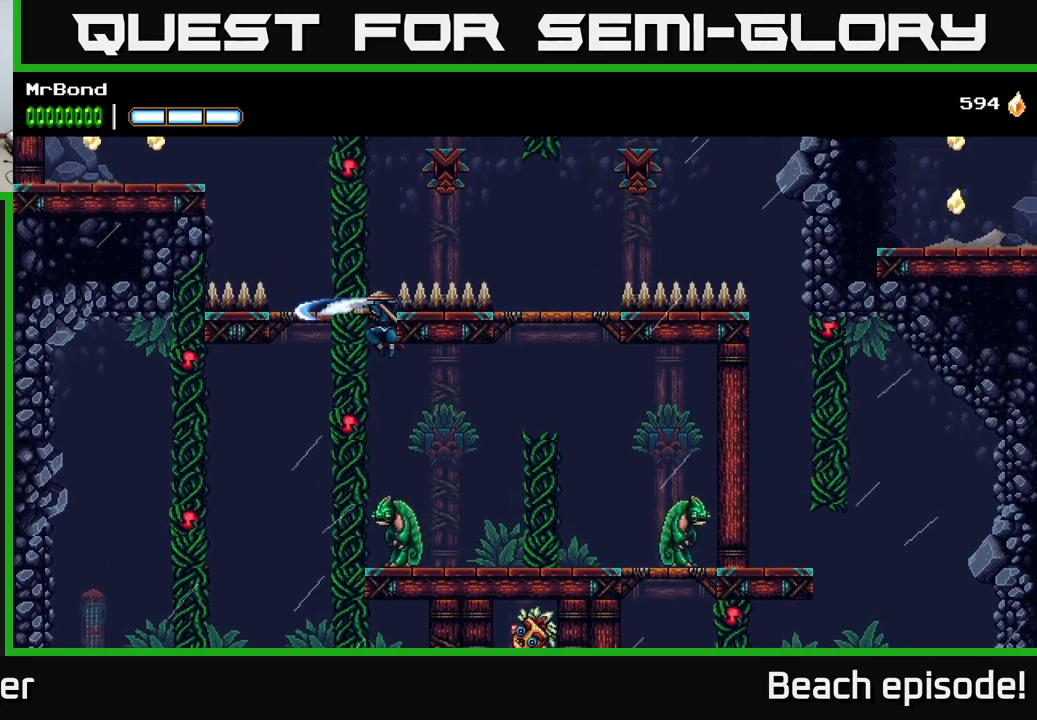
{"buttons": ["A", "DPAD_LEFT"], "left_stick": "center", "events": [[83, "X", "up"], [300, "X", "down"], [400, "A", "down"], [433, "X", "up"], [483, "DPAD_LEFT", "down"]]}
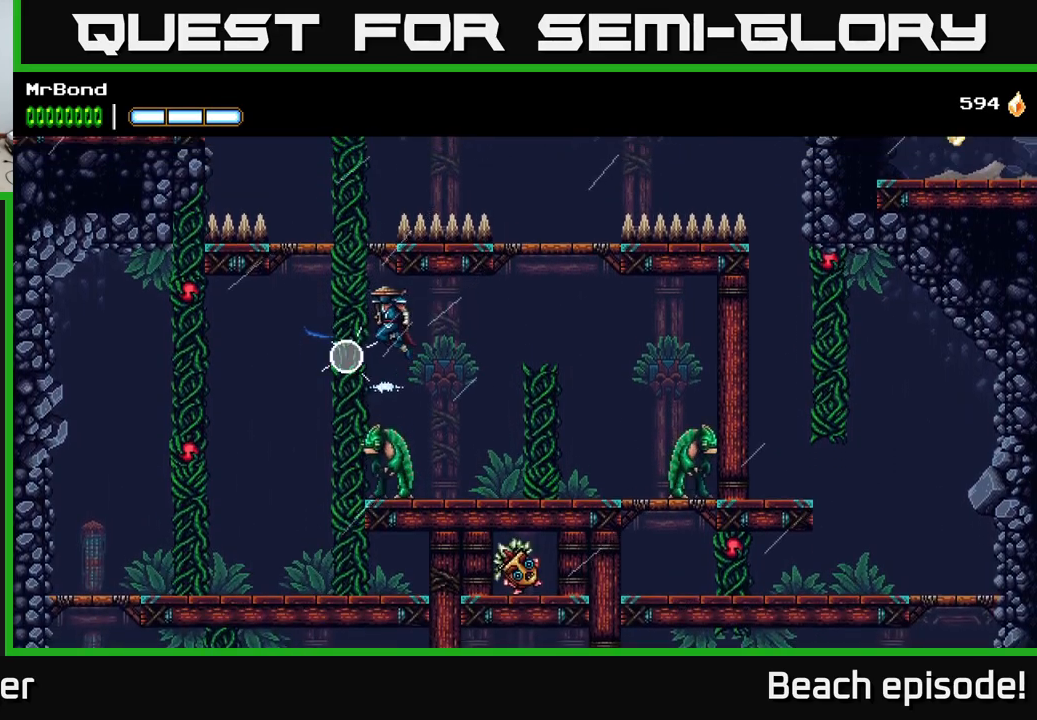
{"buttons": ["DPAD_LEFT"], "left_stick": "center", "events": [[117, "A", "up"], [267, "A", "down"], [467, "A", "up"]]}
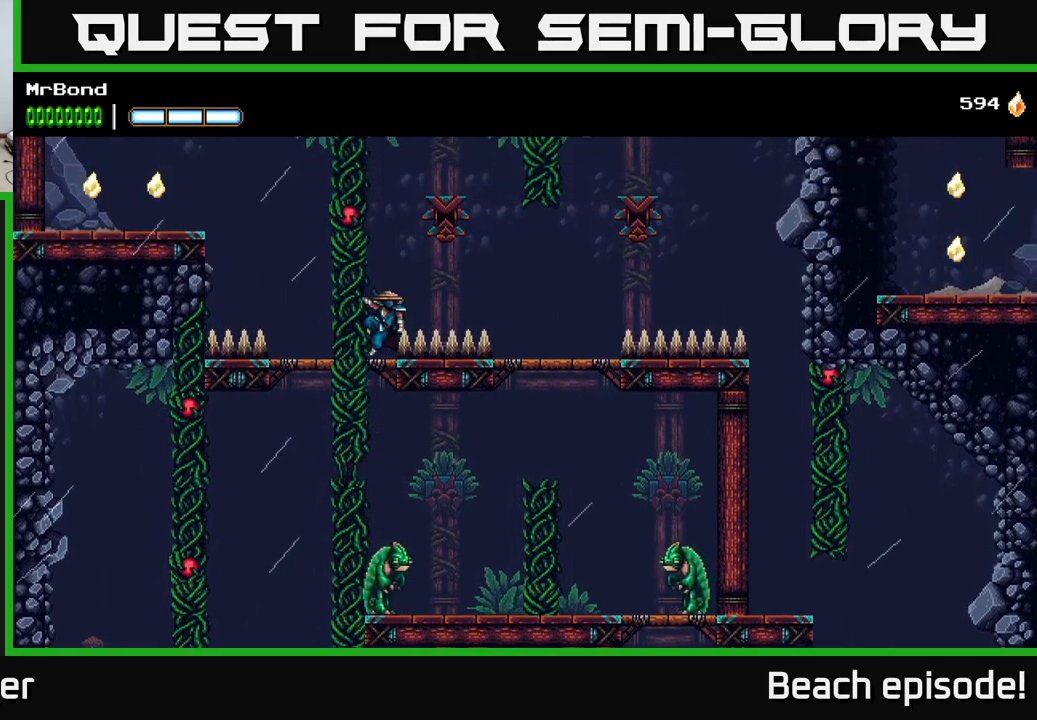
{"buttons": [], "left_stick": "center", "events": [[67, "A", "down"], [217, "A", "up"], [250, "X", "down"], [400, "X", "up"], [417, "DPAD_LEFT", "up"]]}
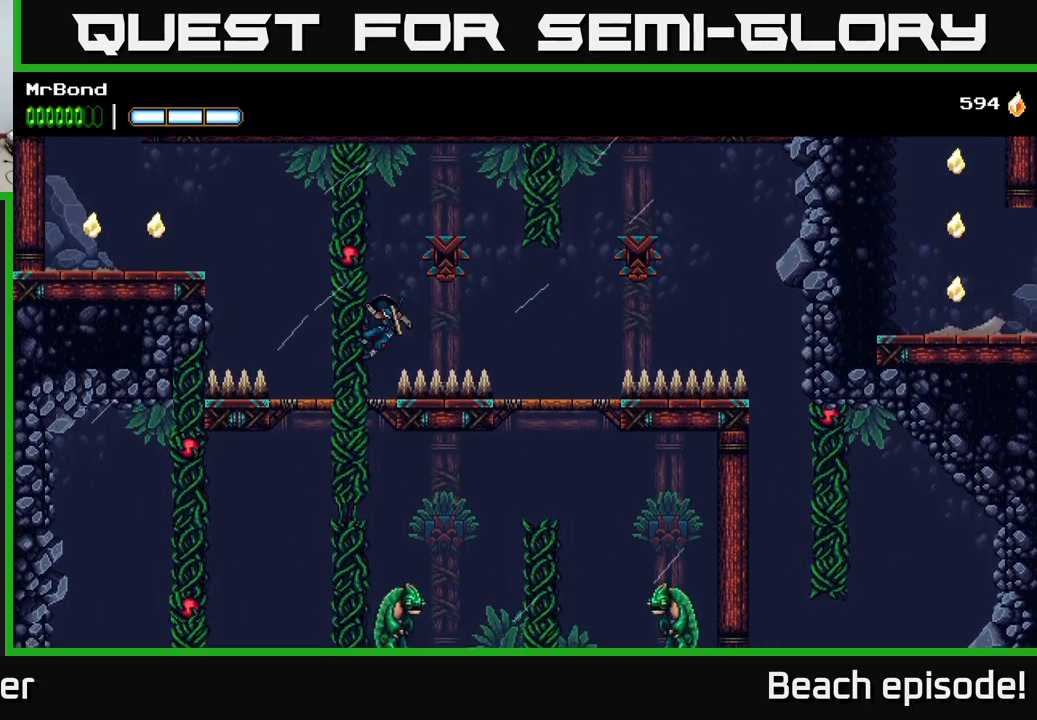
{"buttons": [], "left_stick": "center", "events": [[67, "A", "down"], [217, "X", "down"], [233, "A", "up"], [350, "X", "up"]]}
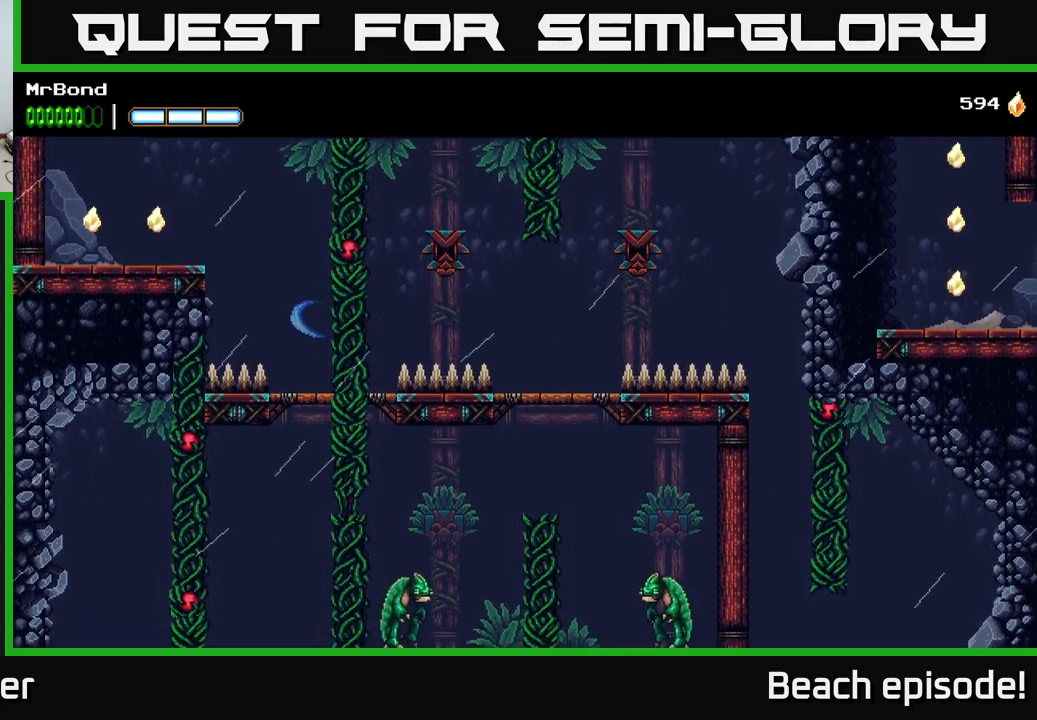
{"buttons": [], "left_stick": "center", "events": [[17, "X", "down"], [33, "A", "down"], [50, "X", "up"], [167, "X", "down"], [200, "A", "up"], [267, "X", "up"]]}
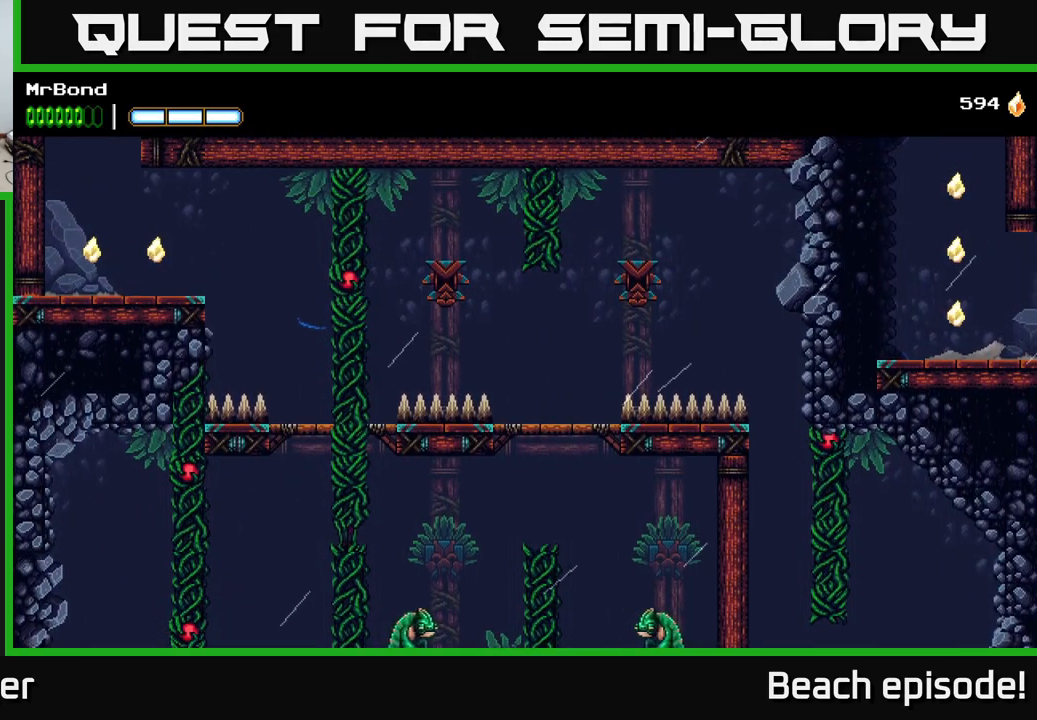
{"buttons": [], "left_stick": "center", "events": [[33, "X", "down"], [117, "X", "up"], [200, "A", "down"], [283, "X", "down"], [317, "A", "up"], [433, "X", "up"]]}
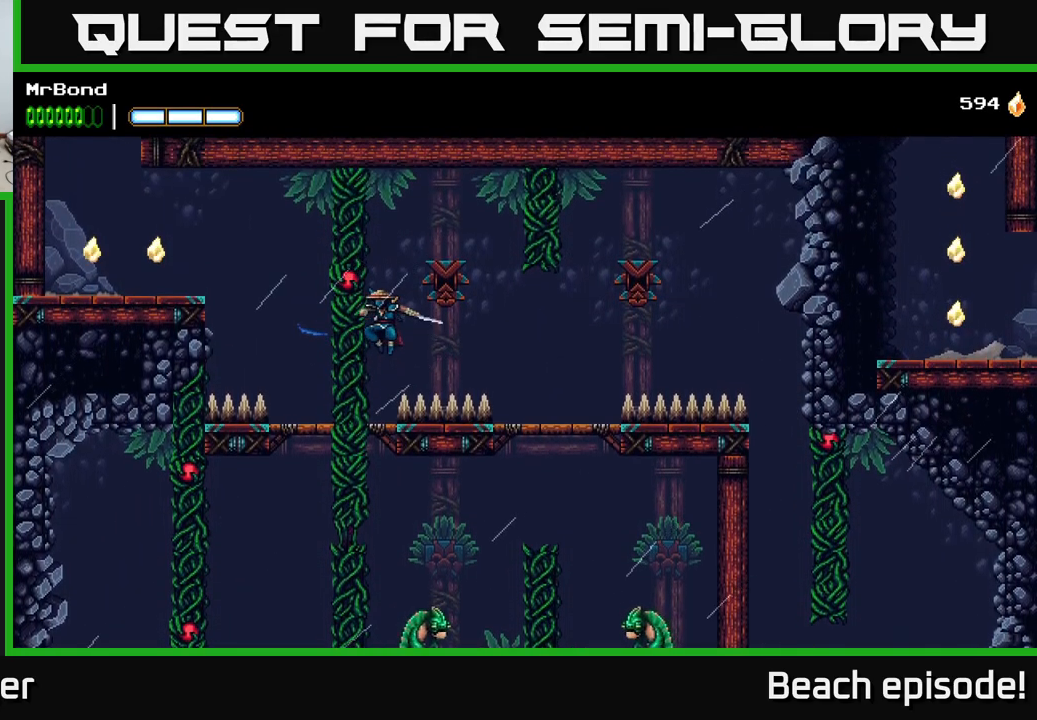
{"buttons": ["A"], "left_stick": "center", "events": [[350, "A", "down"]]}
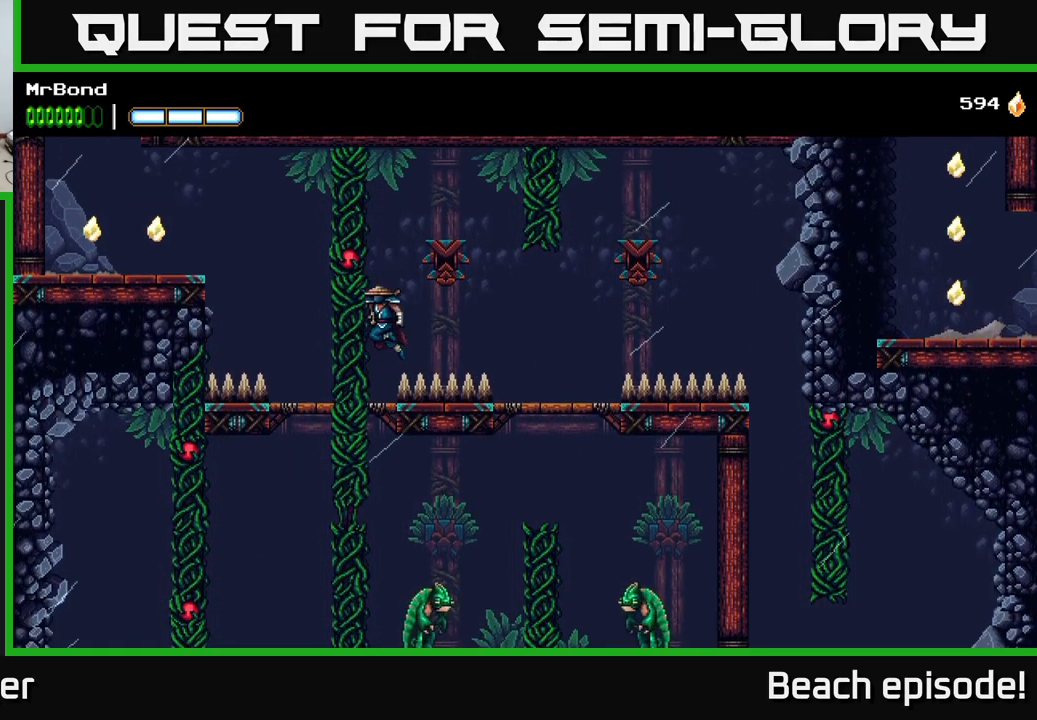
{"buttons": ["DPAD_LEFT"], "left_stick": "center", "events": [[50, "A", "up"], [67, "X", "down"], [233, "X", "up"], [483, "DPAD_LEFT", "down"]]}
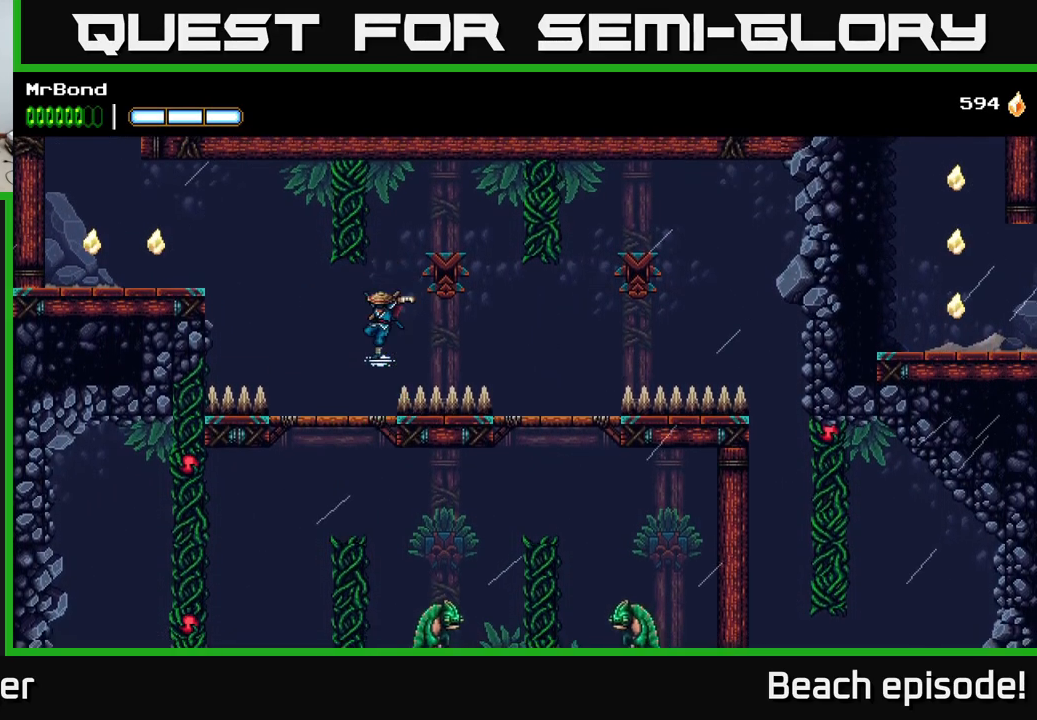
{"buttons": ["A", "DPAD_LEFT"], "left_stick": "center", "events": [[217, "A", "down"]]}
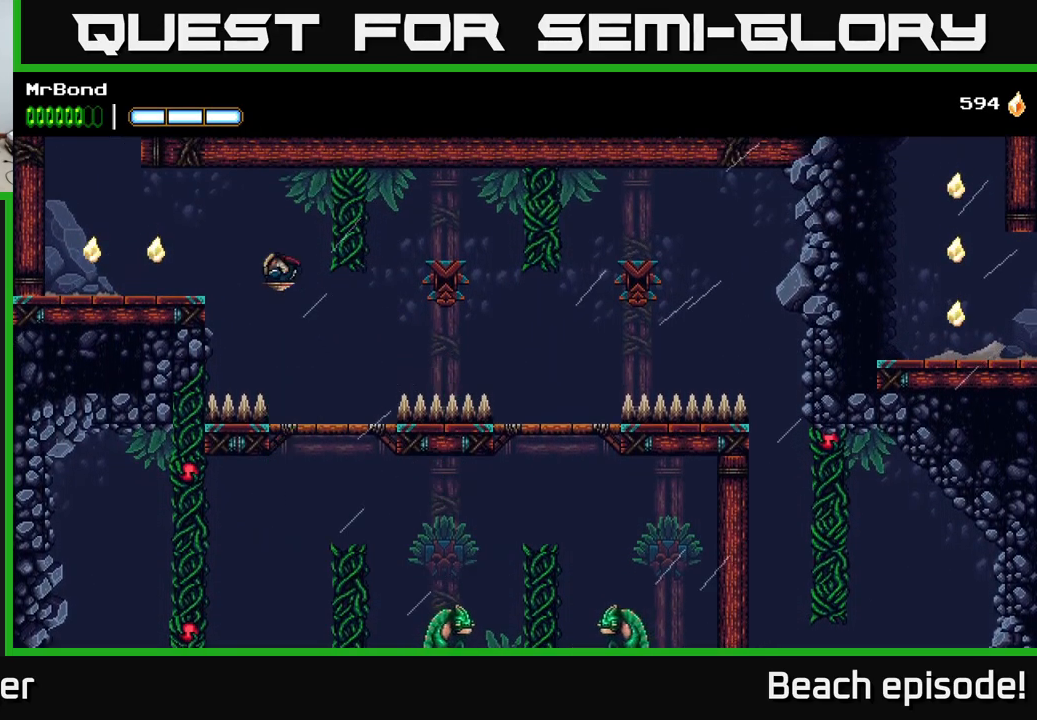
{"buttons": ["DPAD_LEFT"], "left_stick": "center", "events": [[67, "A", "up"], [84, "B", "down"], [134, "B", "up"]]}
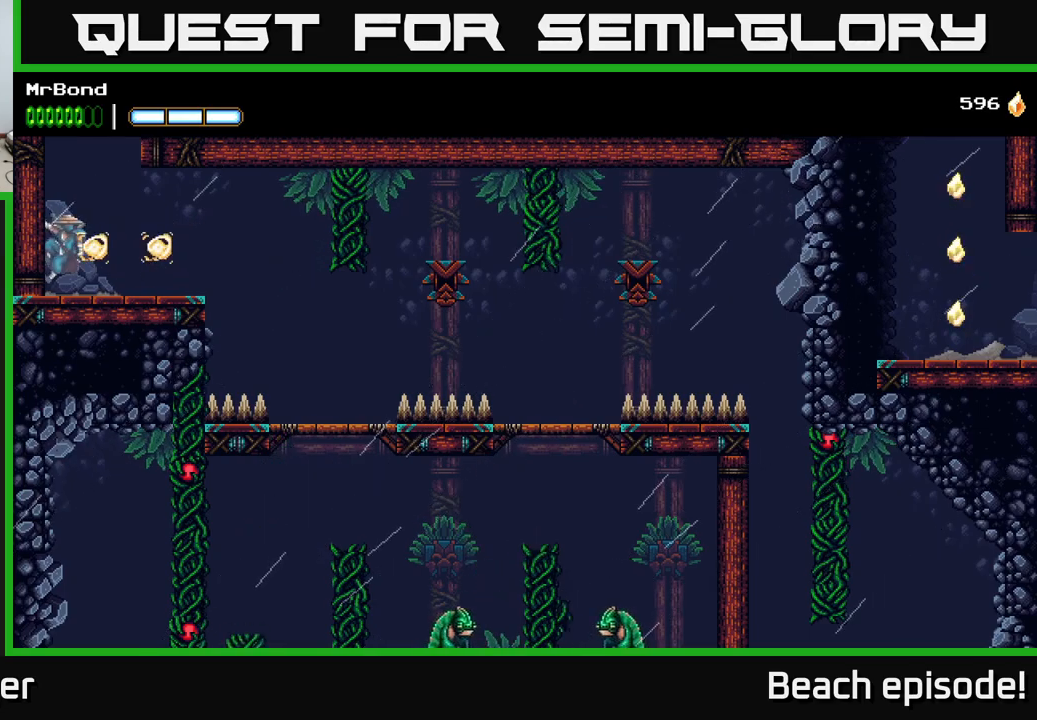
{"buttons": ["DPAD_LEFT"], "left_stick": "center", "events": [[17, "A", "down"], [184, "A", "up"], [250, "A", "down"], [417, "A", "up"]]}
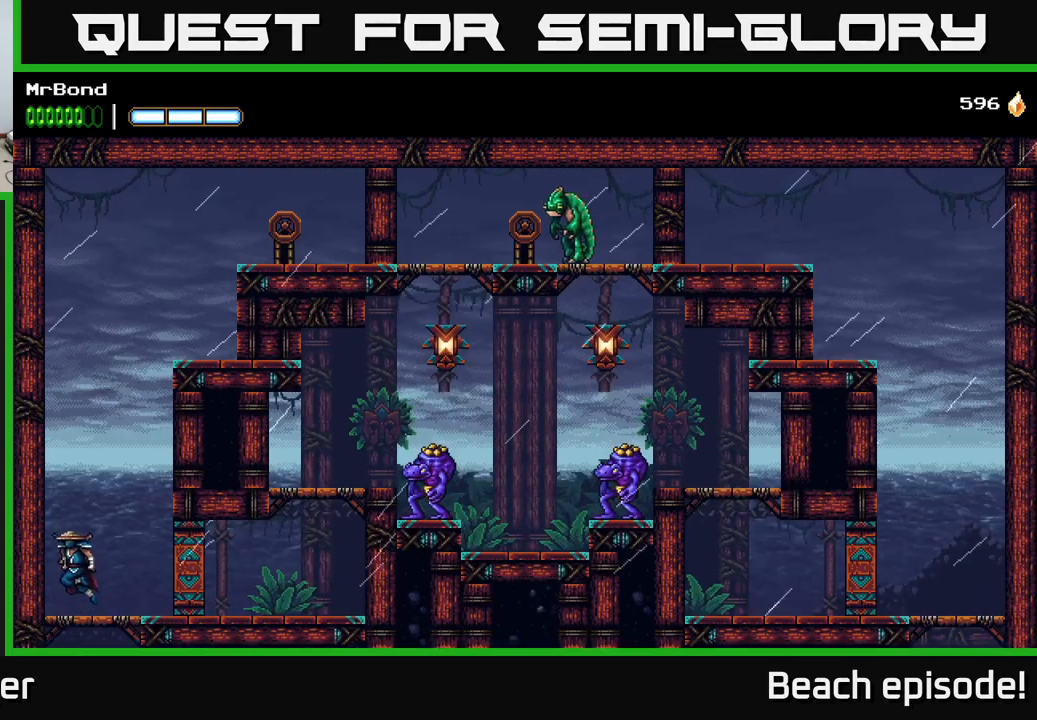
{"buttons": ["A", "DPAD_RIGHT"], "left_stick": "center", "events": [[50, "DPAD_LEFT", "up"], [117, "A", "down"], [117, "DPAD_RIGHT", "down"]]}
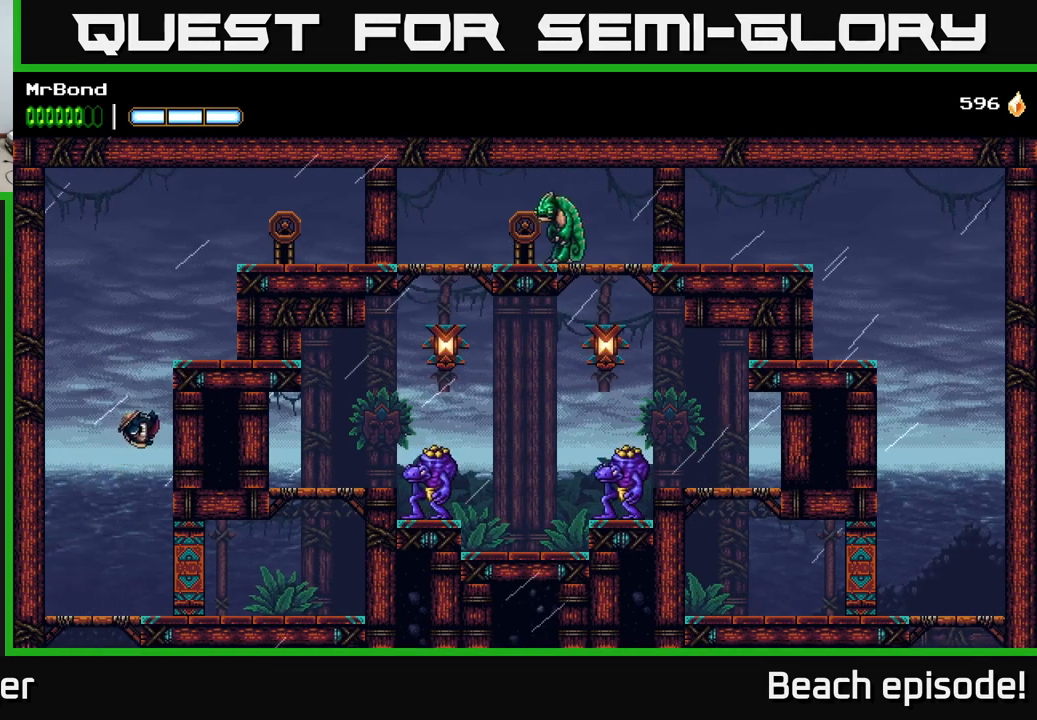
{"buttons": ["DPAD_RIGHT"], "left_stick": "center", "events": [[50, "A", "up"], [150, "A", "down"], [500, "A", "up"]]}
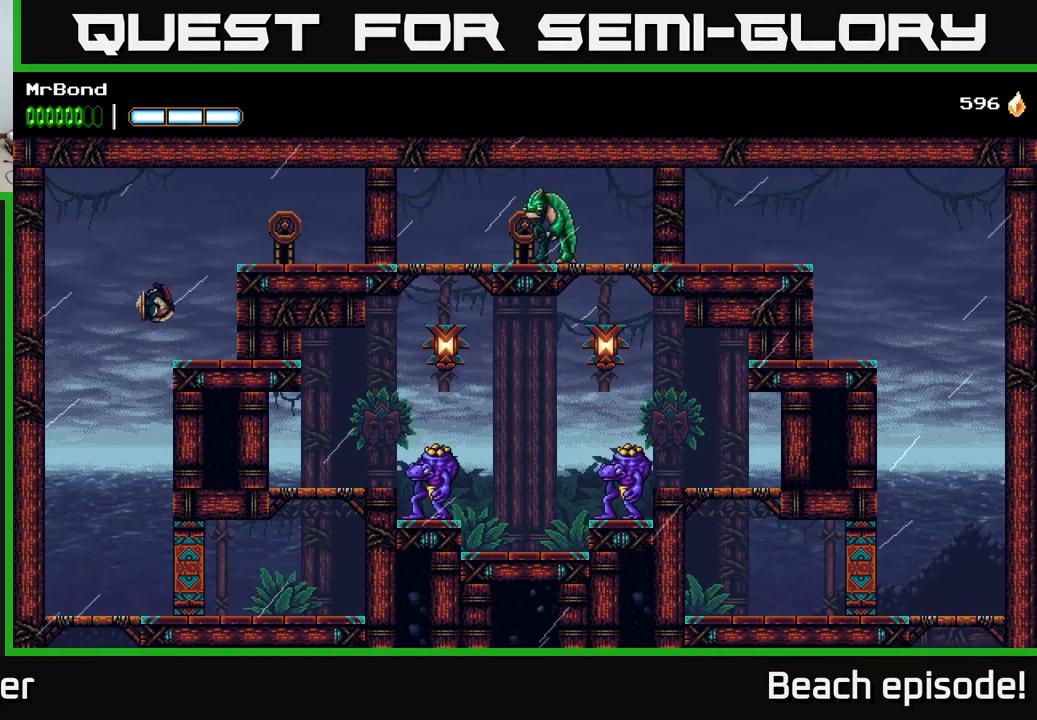
{"buttons": ["DPAD_RIGHT"], "left_stick": "center", "events": [[234, "A", "down"], [334, "A", "up"]]}
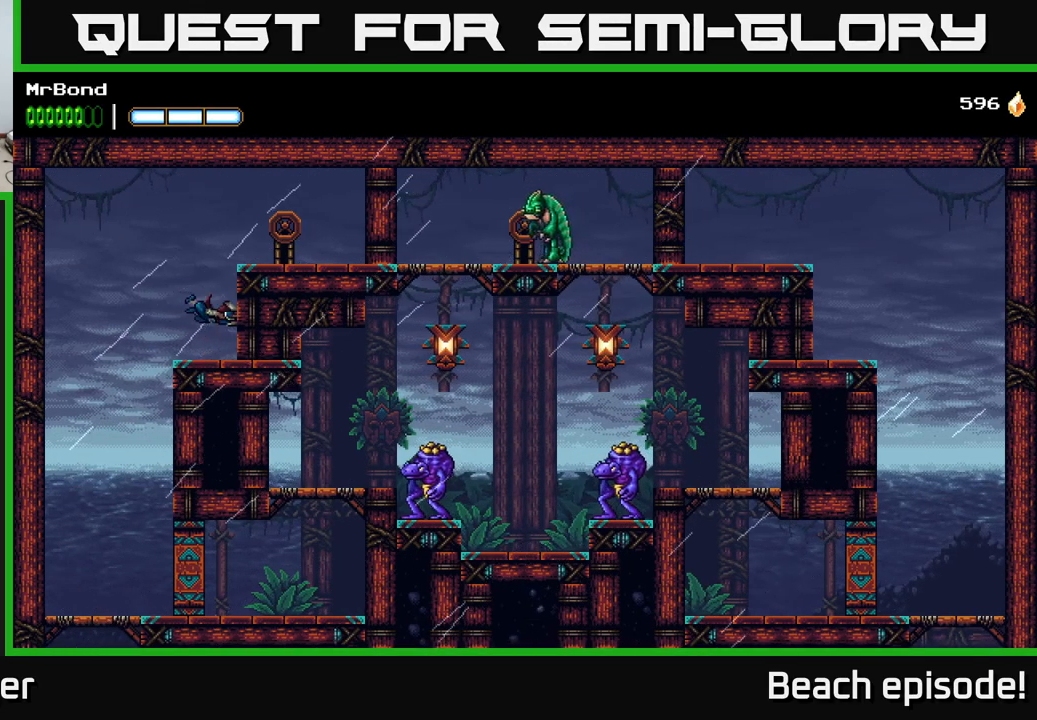
{"buttons": ["DPAD_RIGHT"], "left_stick": "center", "events": [[217, "A", "down"], [367, "A", "up"]]}
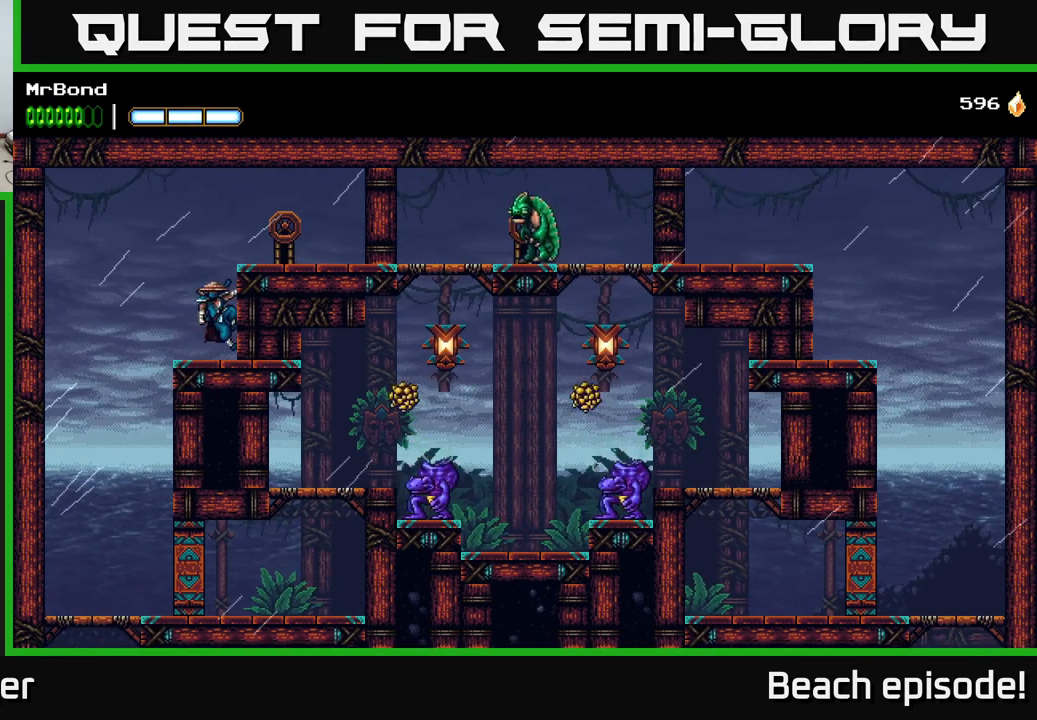
{"buttons": ["DPAD_RIGHT"], "left_stick": "center", "events": [[217, "A", "down"], [367, "A", "up"]]}
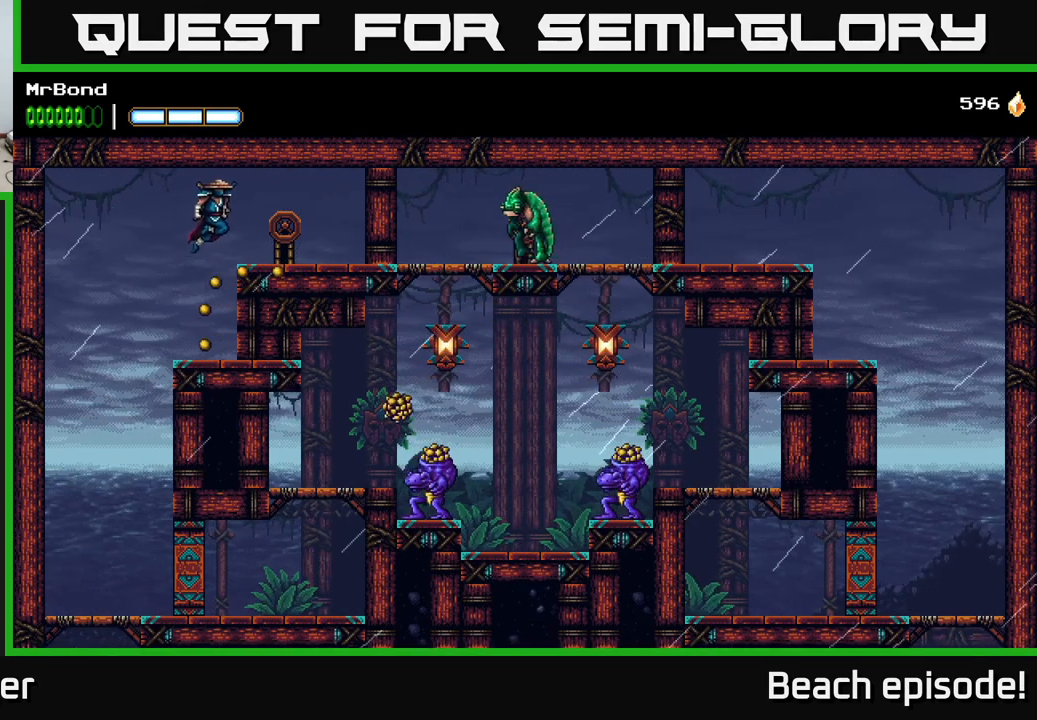
{"buttons": ["DPAD_LEFT"], "left_stick": "center", "events": [[250, "Y", "down"], [317, "Y", "up"], [350, "DPAD_RIGHT", "up"], [384, "DPAD_LEFT", "down"]]}
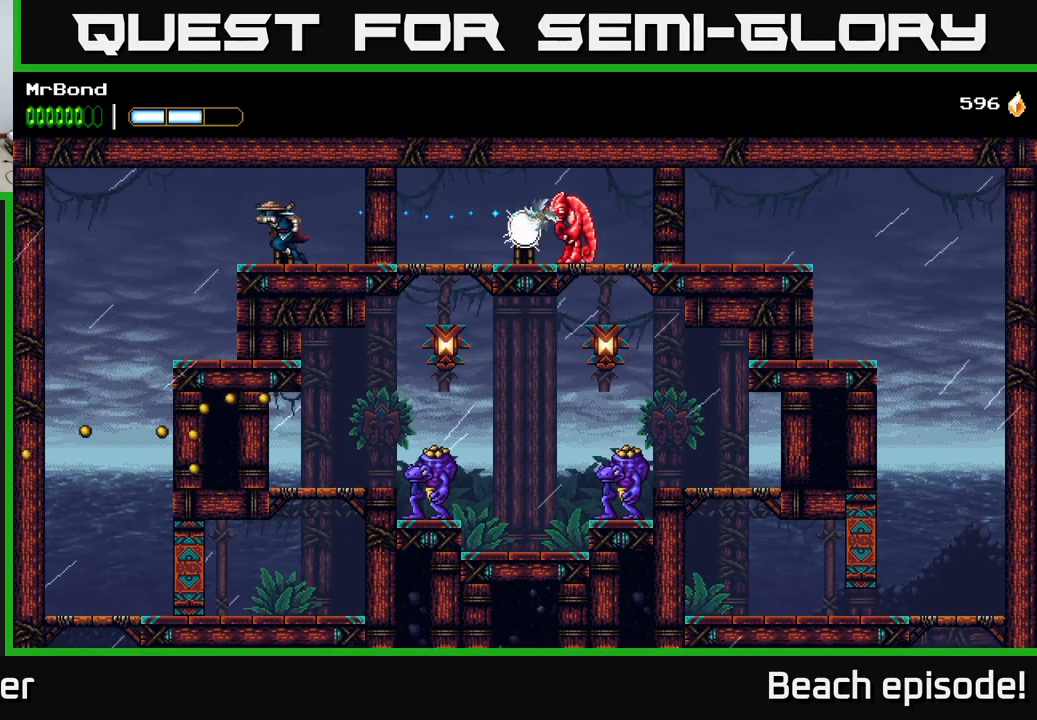
{"buttons": ["DPAD_LEFT"], "left_stick": "center", "events": []}
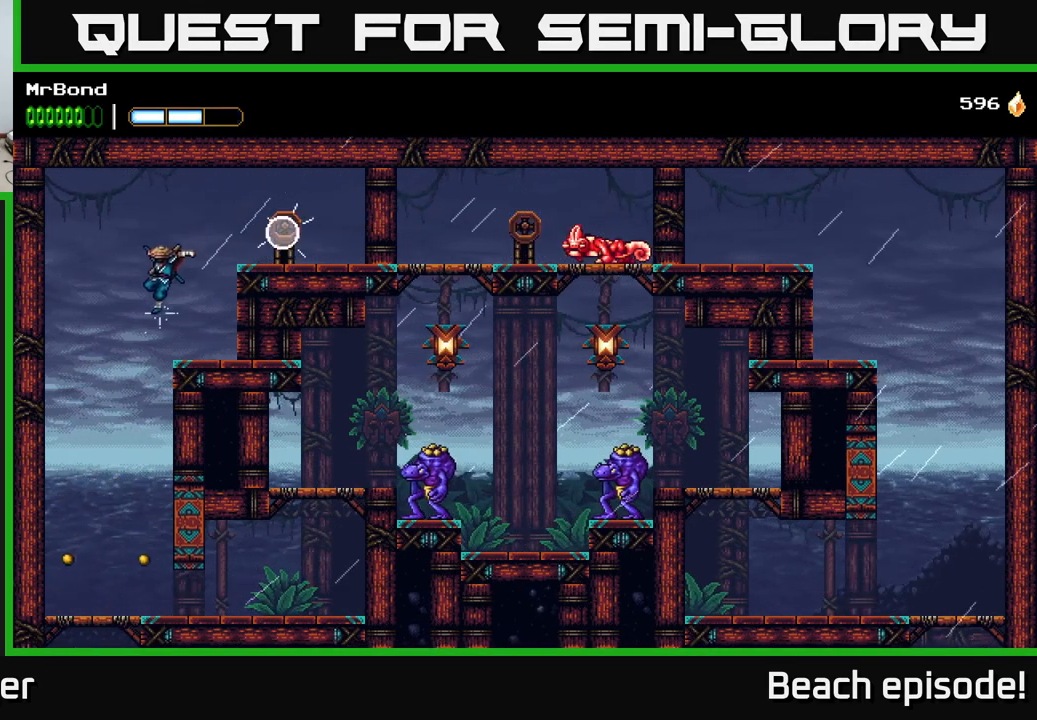
{"buttons": ["DPAD_RIGHT"], "left_stick": "center", "events": [[200, "DPAD_LEFT", "up"], [250, "DPAD_RIGHT", "down"]]}
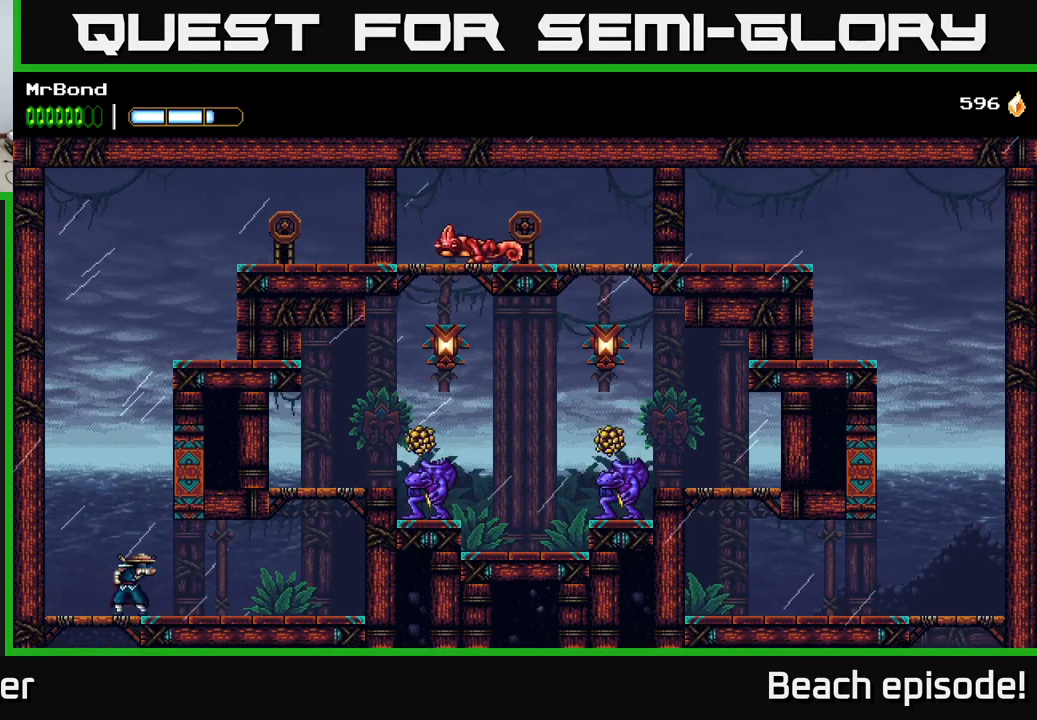
{"buttons": ["DPAD_RIGHT"], "left_stick": "center", "events": []}
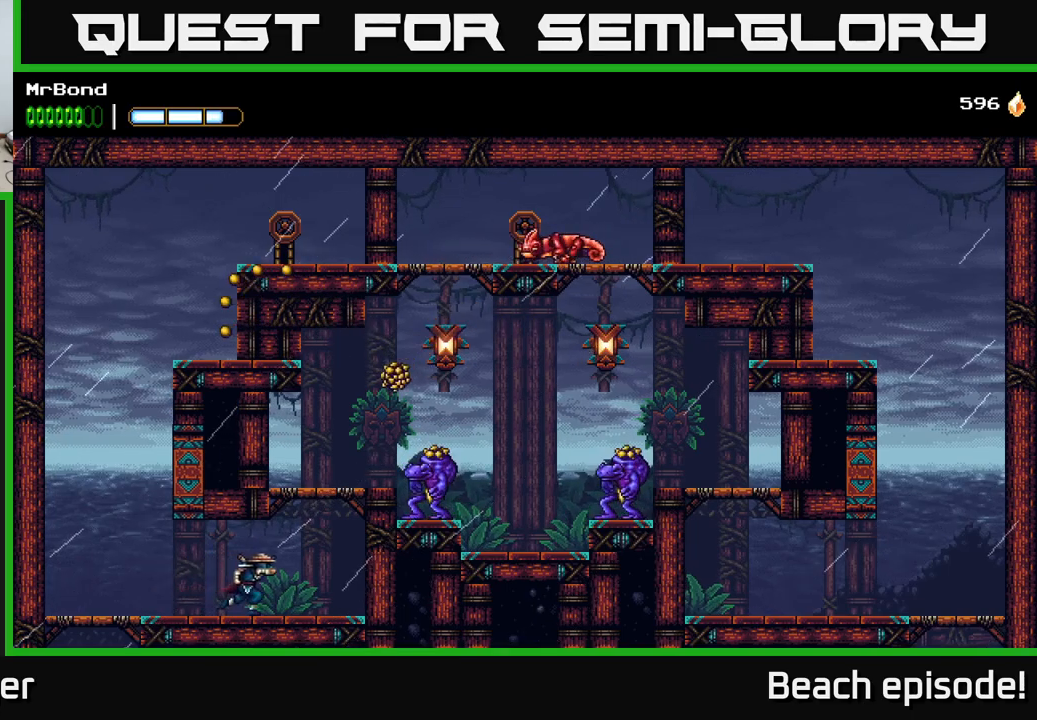
{"buttons": ["A", "X", "DPAD_RIGHT"], "left_stick": "center", "events": [[316, "A", "down"], [500, "X", "down"]]}
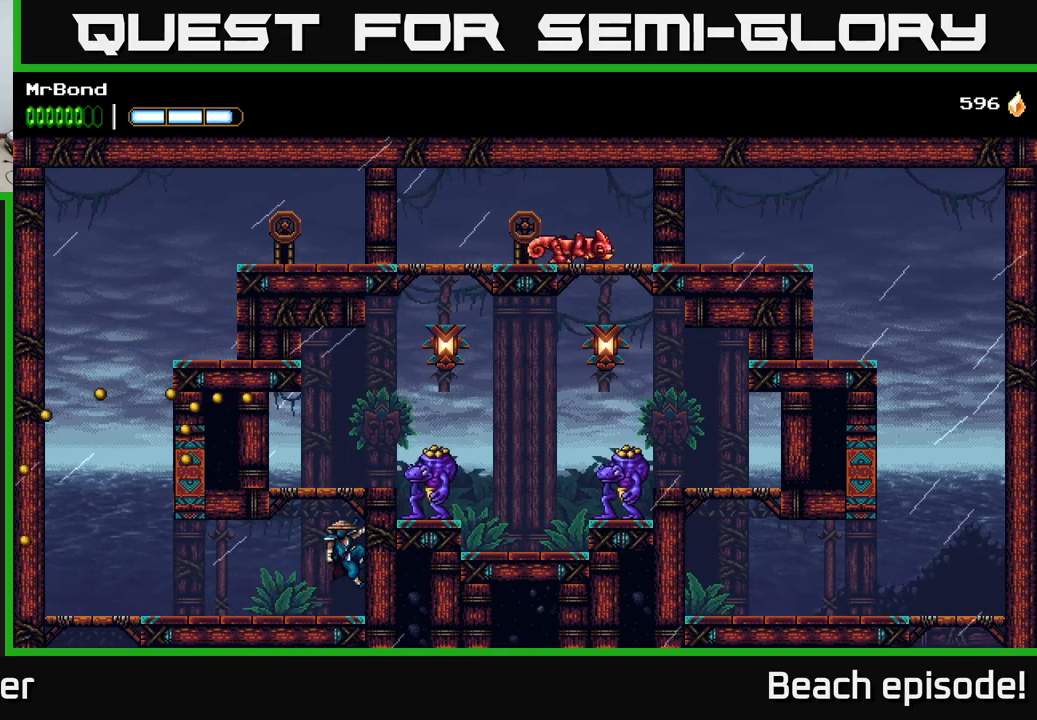
{"buttons": ["A", "X", "DPAD_RIGHT"], "left_stick": "center", "events": [[116, "X", "up"], [250, "A", "up"], [300, "A", "down"], [400, "X", "down"]]}
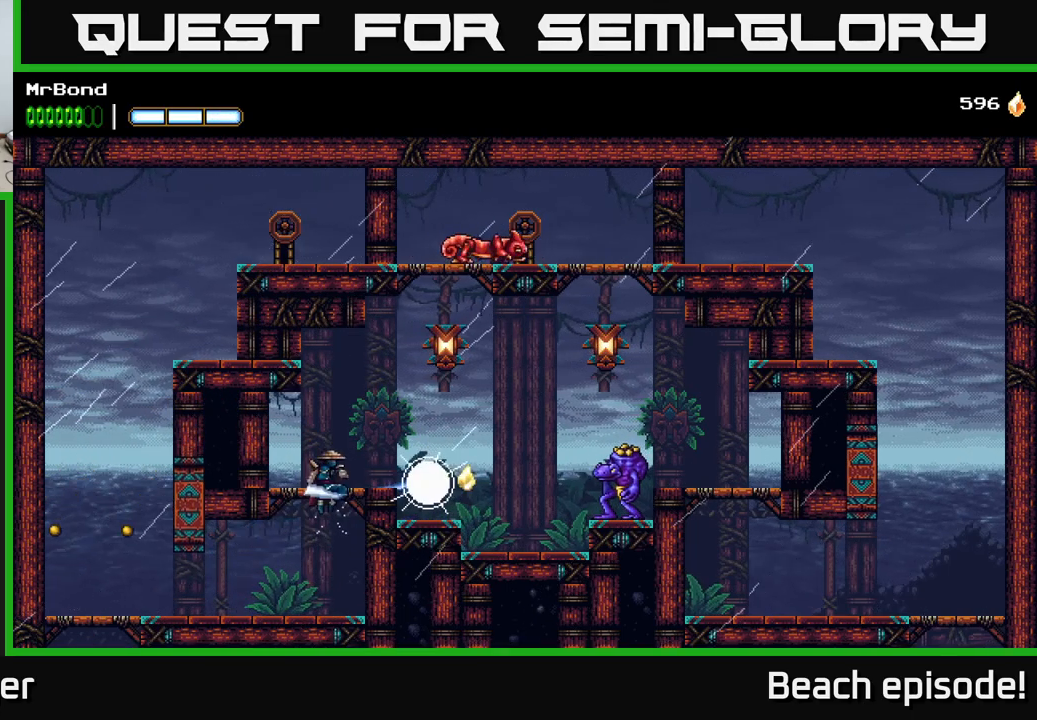
{"buttons": ["A"], "left_stick": "center", "events": [[33, "X", "up"], [150, "A", "up"], [400, "DPAD_RIGHT", "up"], [483, "A", "down"]]}
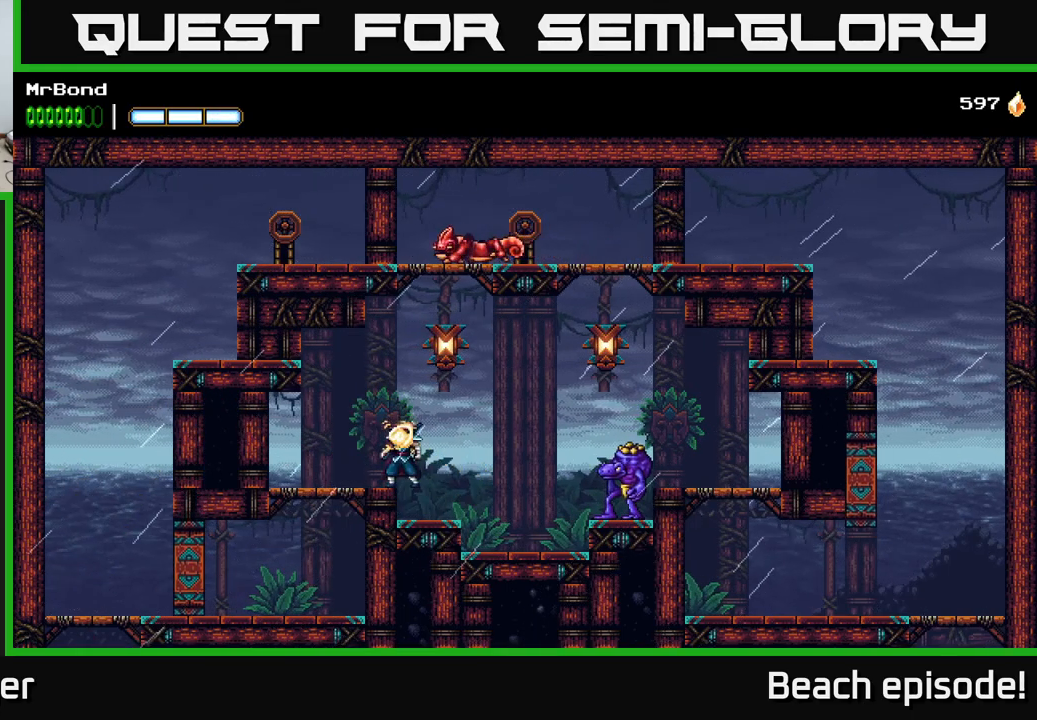
{"buttons": ["X", "DPAD_RIGHT"], "left_stick": "center", "events": [[66, "DPAD_RIGHT", "down"], [116, "X", "down"], [300, "X", "up"], [450, "A", "up"], [483, "X", "down"]]}
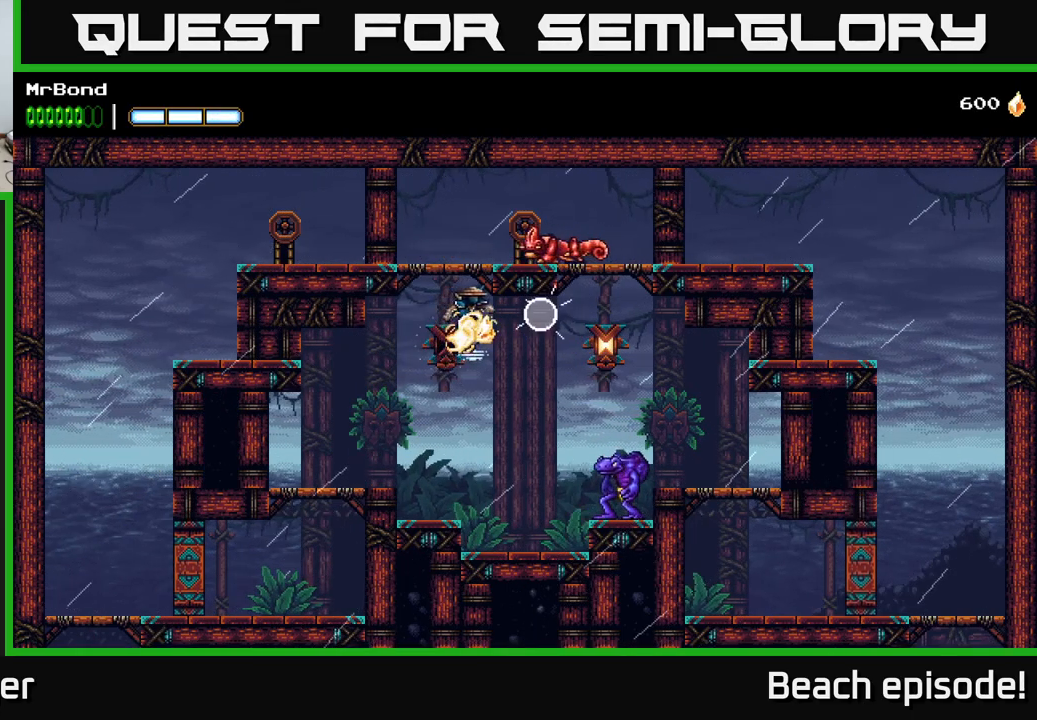
{"buttons": ["DPAD_RIGHT"], "left_stick": "center", "events": [[133, "X", "up"], [300, "X", "down"], [433, "X", "up"]]}
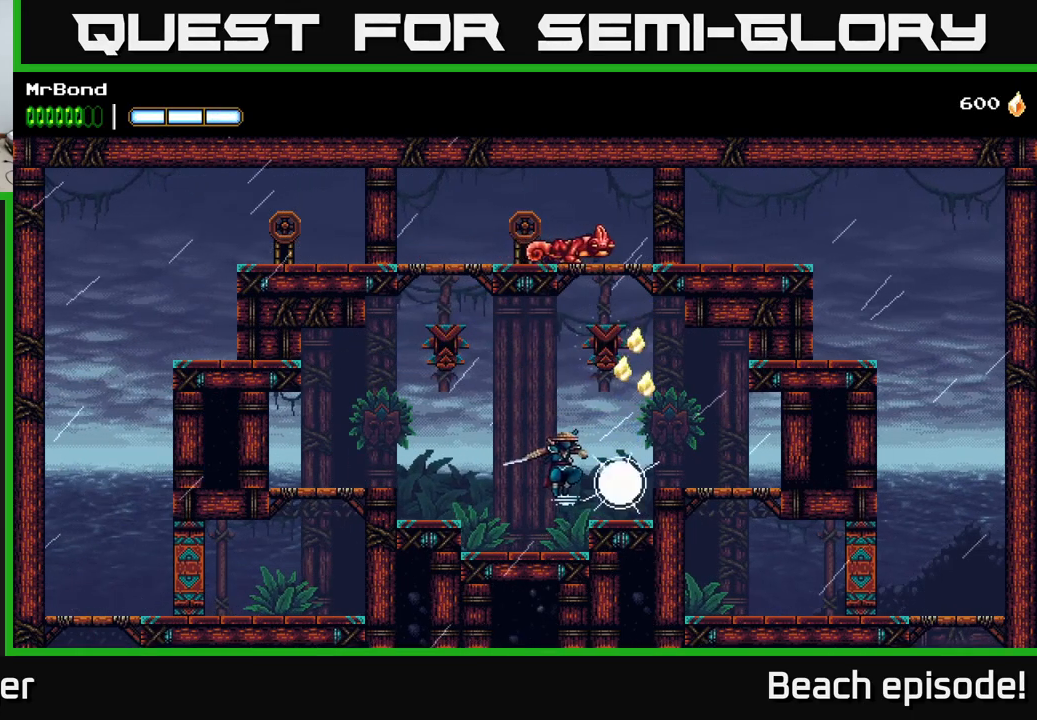
{"buttons": ["A", "DPAD_RIGHT"], "left_stick": "center", "events": [[50, "X", "down"], [116, "A", "down"], [133, "X", "up"]]}